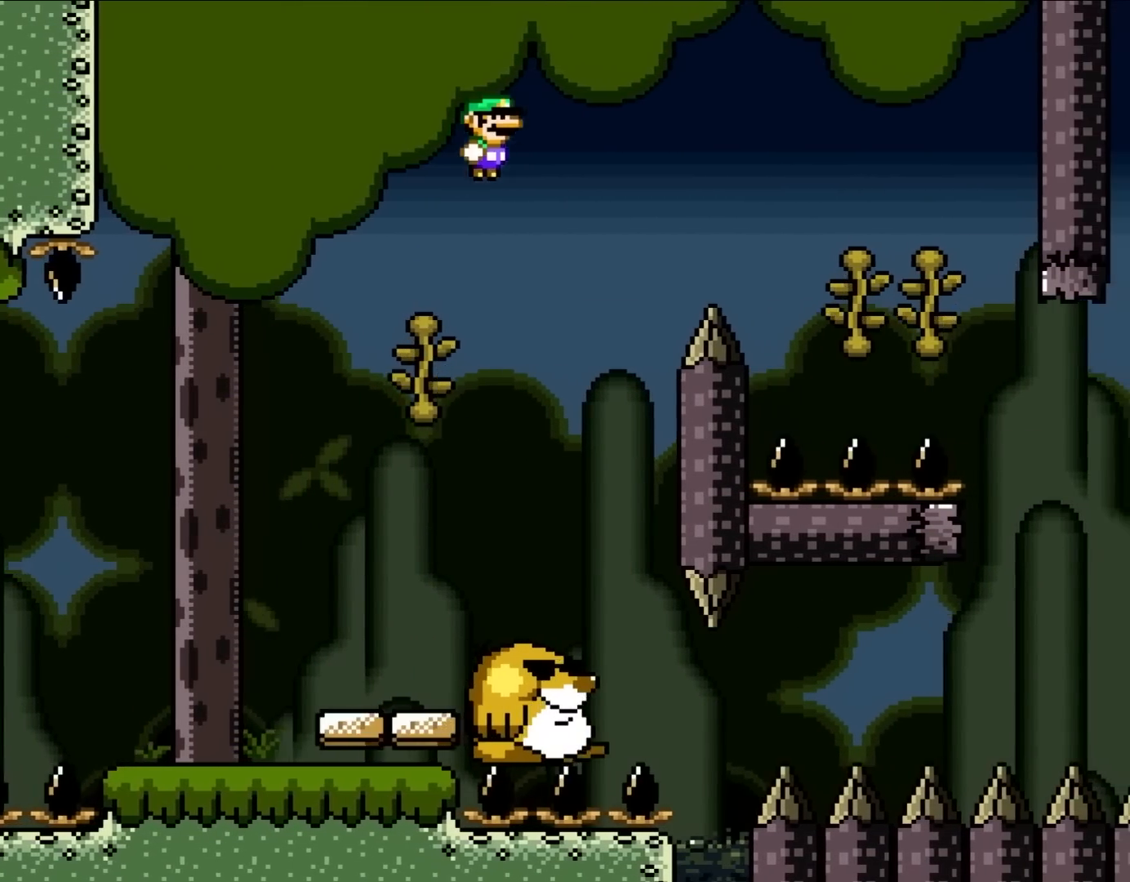
Gameplay with a controller (Nintendo layout); each line is a JSON object with the inputs held at the frame after it (dt_ms = milliseconds from this image to that frame). "events" lists button and stick changes between this image and that frame as [ms after this image, input, new state], when the widget could be followed in between. Not read: L3 R3.
{"dt_ms": 500, "buttons": ["B", "Y", "DPAD_RIGHT"], "events": []}
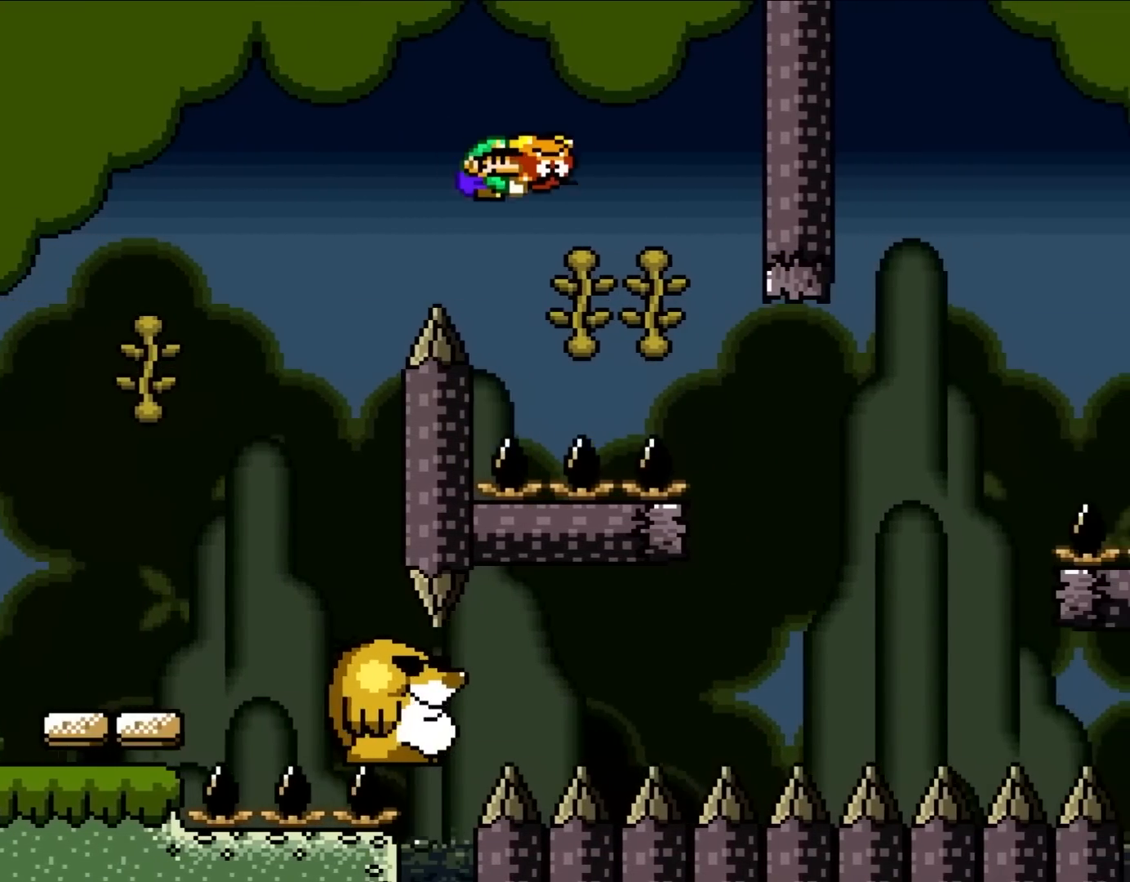
{"dt_ms": 500, "buttons": ["Y", "DPAD_RIGHT"], "events": [[183, "B", "up"], [183, "Y", "up"], [283, "DPAD_UP", "down"], [283, "Y", "down"], [417, "DPAD_UP", "up"]]}
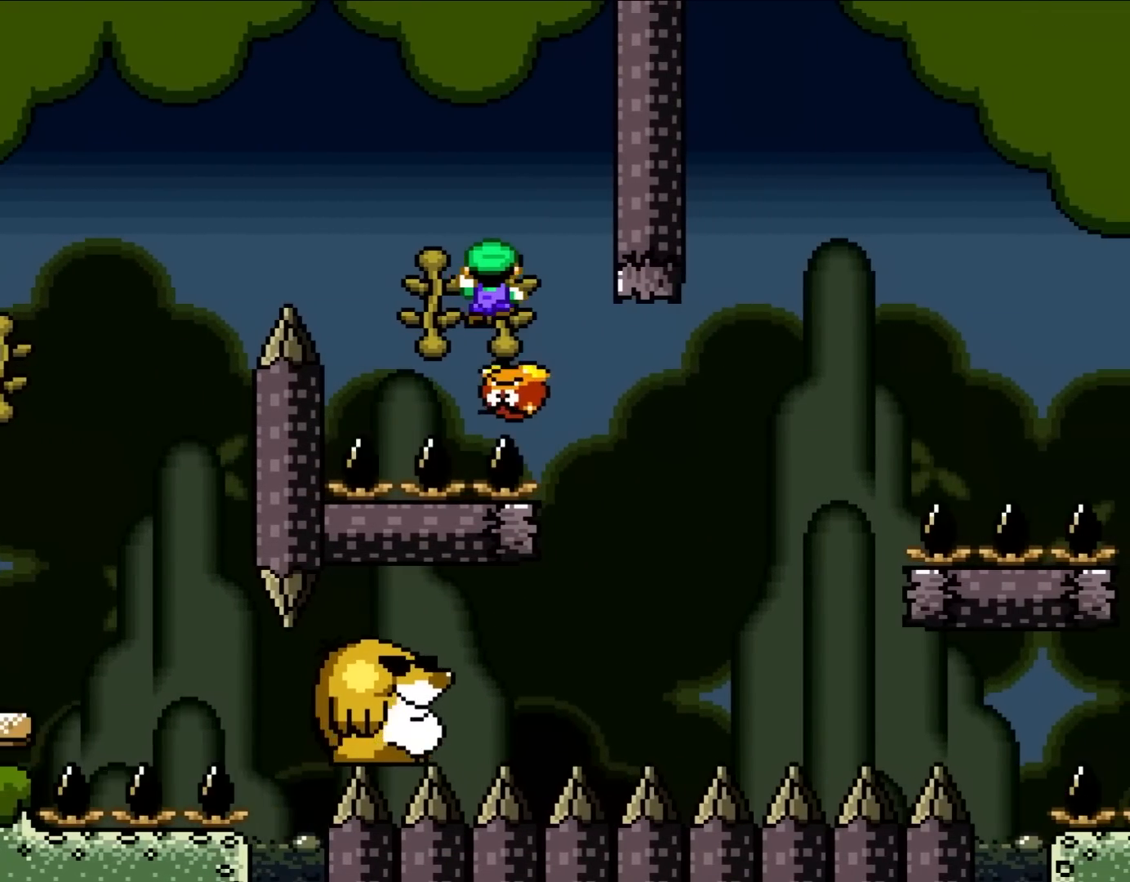
{"dt_ms": 500, "buttons": ["Y", "DPAD_RIGHT"], "events": [[117, "DPAD_RIGHT", "up"], [283, "DPAD_DOWN", "down"], [383, "DPAD_DOWN", "up"], [417, "DPAD_RIGHT", "down"]]}
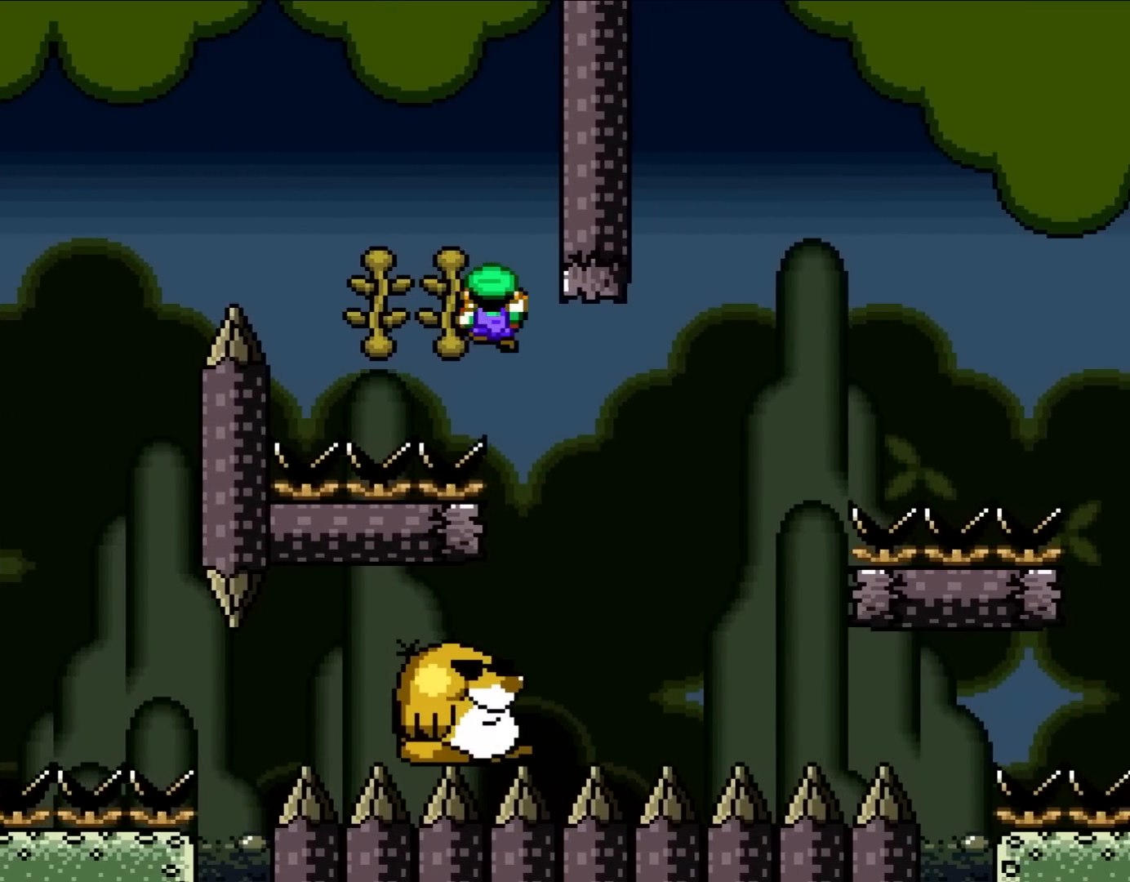
{"dt_ms": 500, "buttons": ["Y", "DPAD_UP", "DPAD_RIGHT"], "events": [[483, "DPAD_UP", "down"]]}
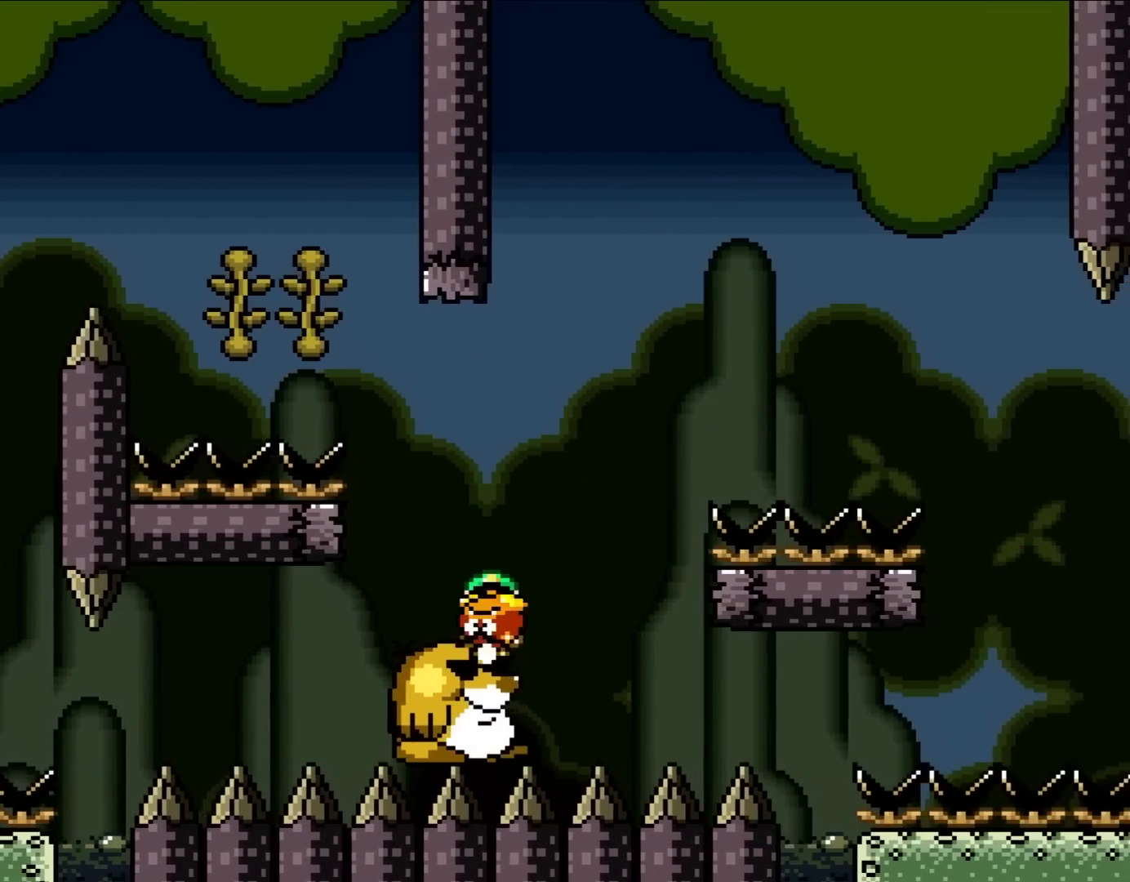
{"dt_ms": 500, "buttons": ["Y"], "events": [[17, "DPAD_RIGHT", "up"], [83, "DPAD_LEFT", "down"], [83, "DPAD_UP", "up"], [183, "DPAD_LEFT", "up"]]}
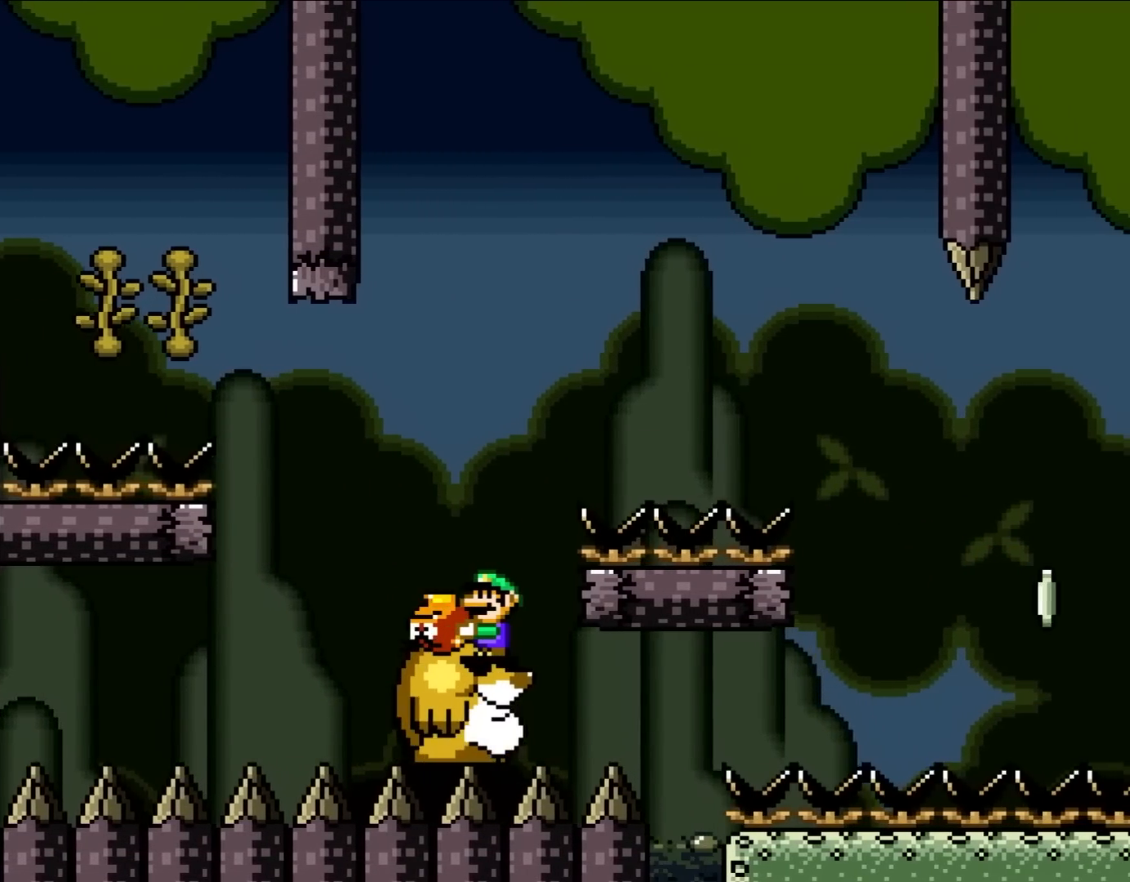
{"dt_ms": 500, "buttons": ["Y", "DPAD_UP", "DPAD_LEFT"], "events": [[283, "DPAD_LEFT", "down"], [450, "DPAD_UP", "down"]]}
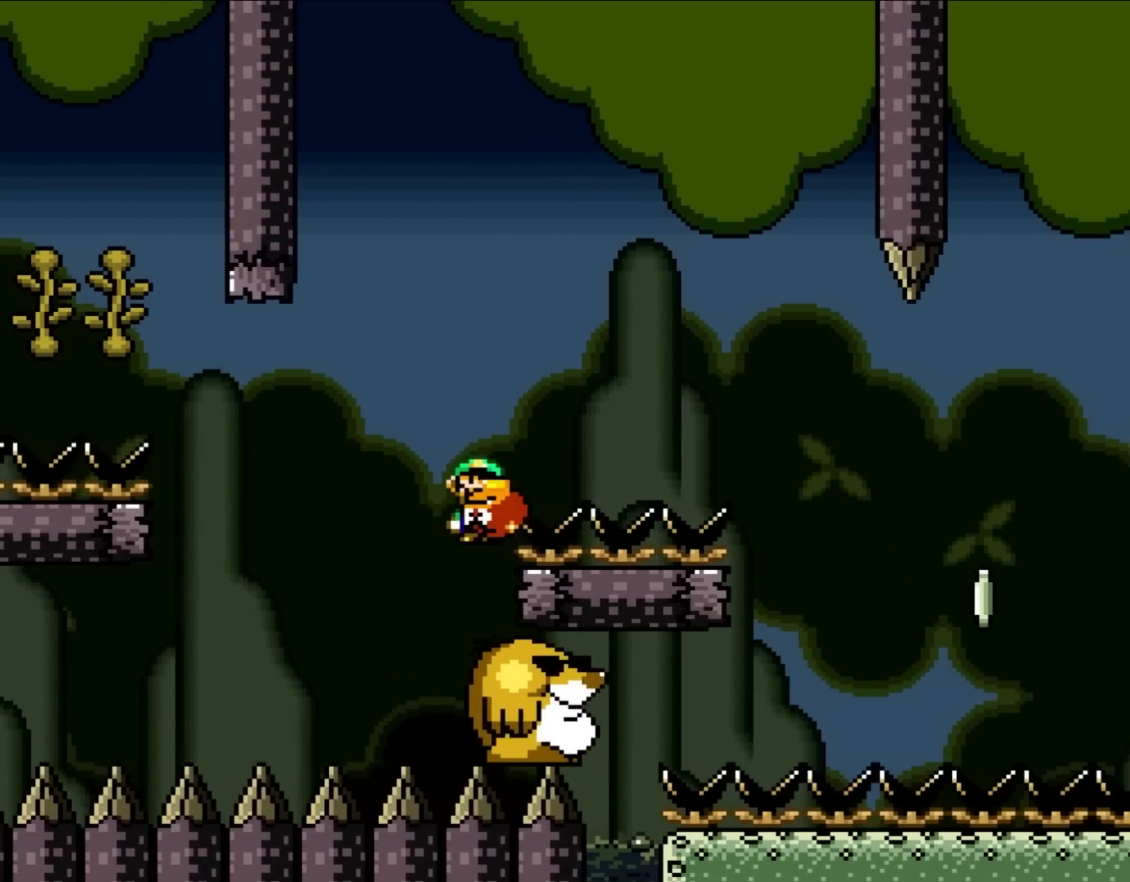
{"dt_ms": 500, "buttons": ["B", "Y", "DPAD_RIGHT"], "events": [[17, "B", "down"], [17, "DPAD_LEFT", "up"], [17, "DPAD_RIGHT", "down"], [17, "DPAD_UP", "up"]]}
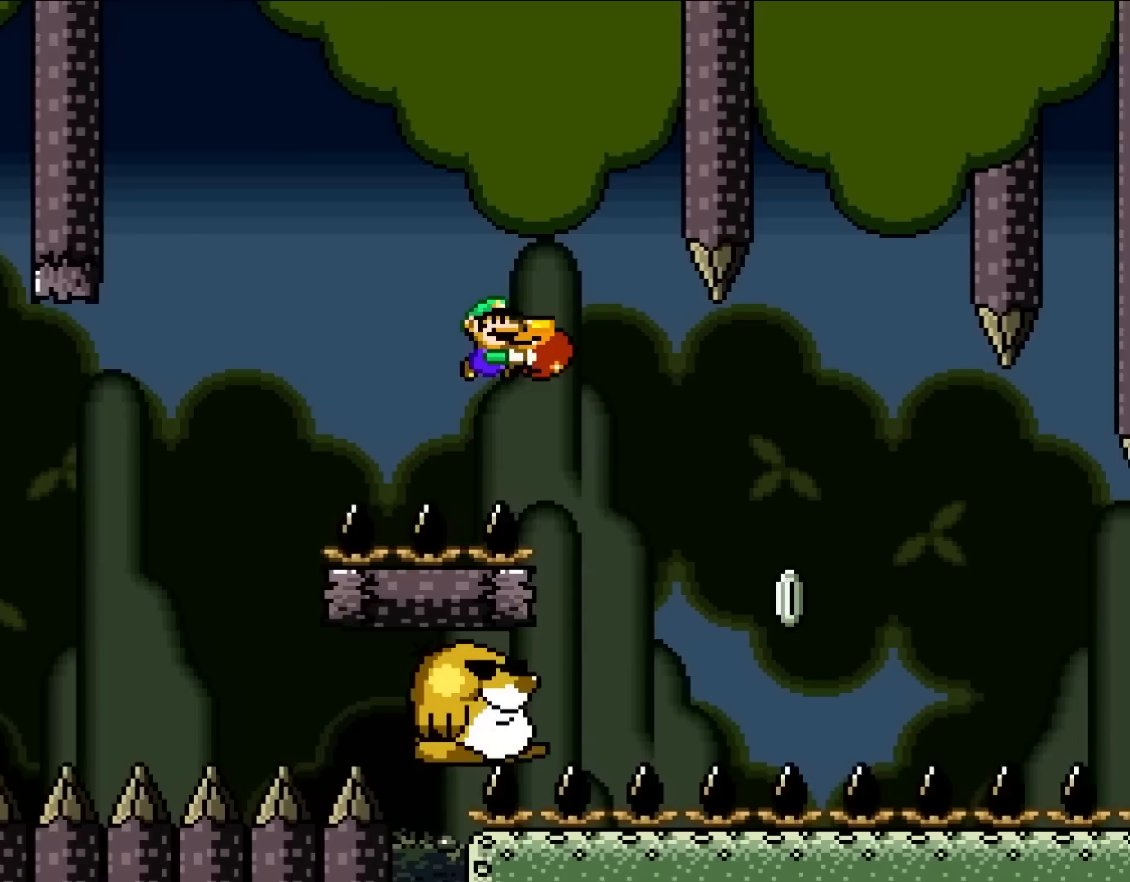
{"dt_ms": 500, "buttons": ["Y"], "events": [[183, "DPAD_UP", "down"], [217, "DPAD_LEFT", "down"], [217, "DPAD_RIGHT", "up"], [217, "DPAD_UP", "up"], [250, "B", "up"], [450, "DPAD_LEFT", "up"]]}
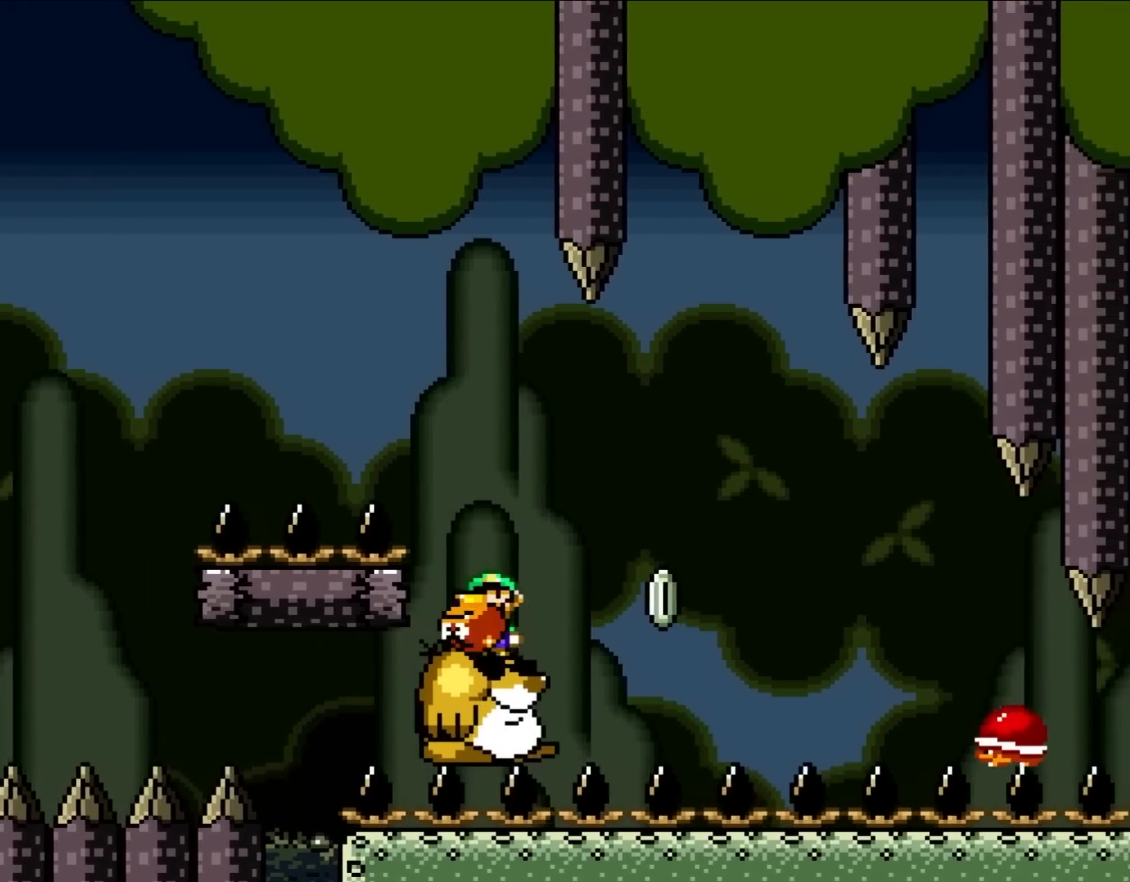
{"dt_ms": 500, "buttons": ["X", "DPAD_RIGHT"], "events": [[83, "DPAD_RIGHT", "down"], [217, "Y", "up"], [283, "A", "down"], [317, "X", "down"], [483, "A", "up"]]}
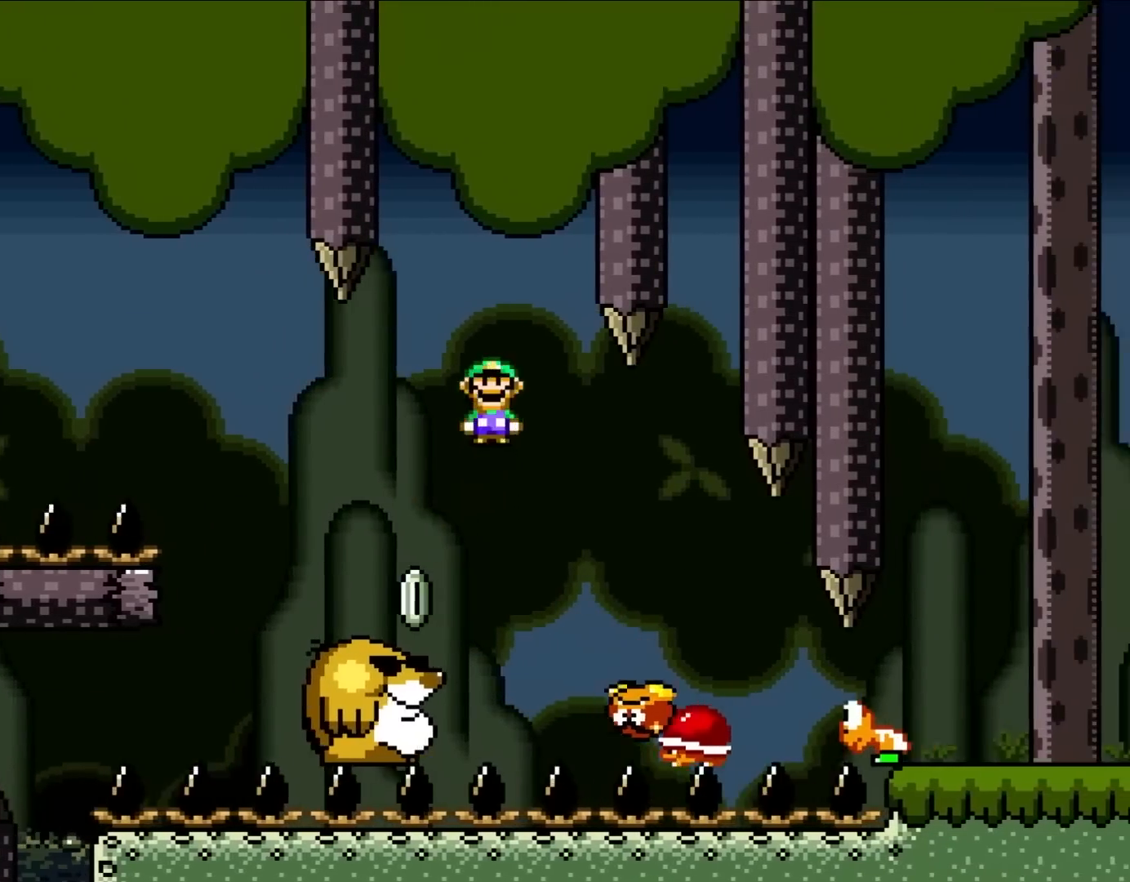
{"dt_ms": 500, "buttons": ["A", "X", "DPAD_RIGHT"]}
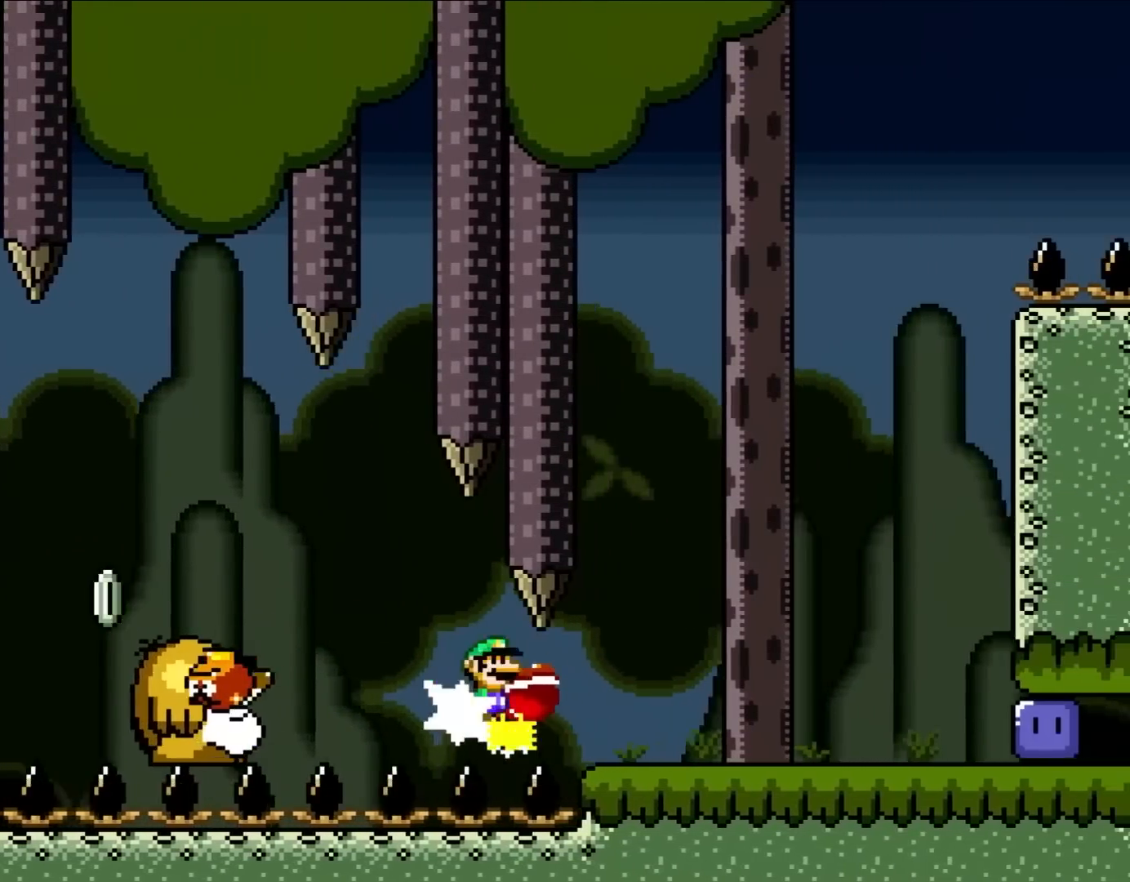
{"dt_ms": 1000, "buttons": []}
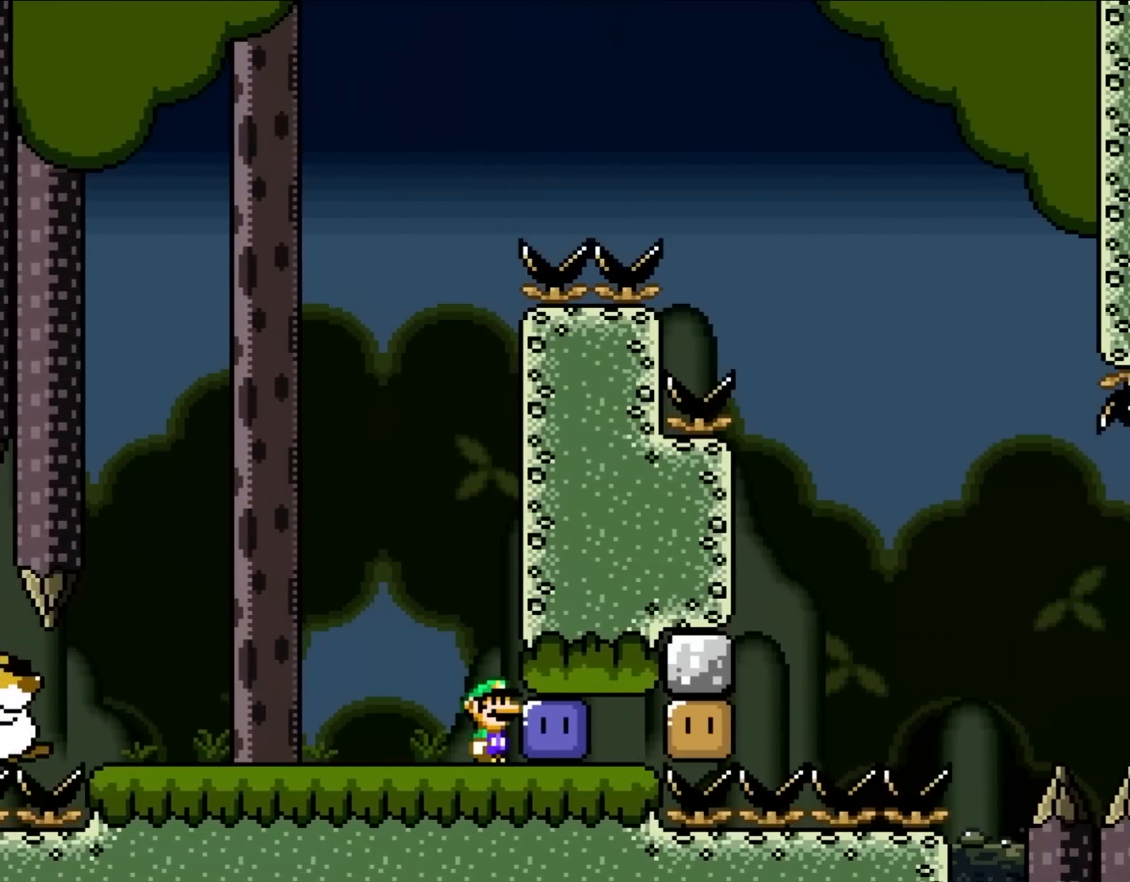
{"dt_ms": 500, "buttons": ["Y", "DPAD_LEFT"], "events": [[217, "DPAD_RIGHT", "down"], [333, "DPAD_UP", "down"], [350, "DPAD_LEFT", "down"], [350, "DPAD_RIGHT", "up"], [350, "DPAD_UP", "up"], [417, "Y", "down"]]}
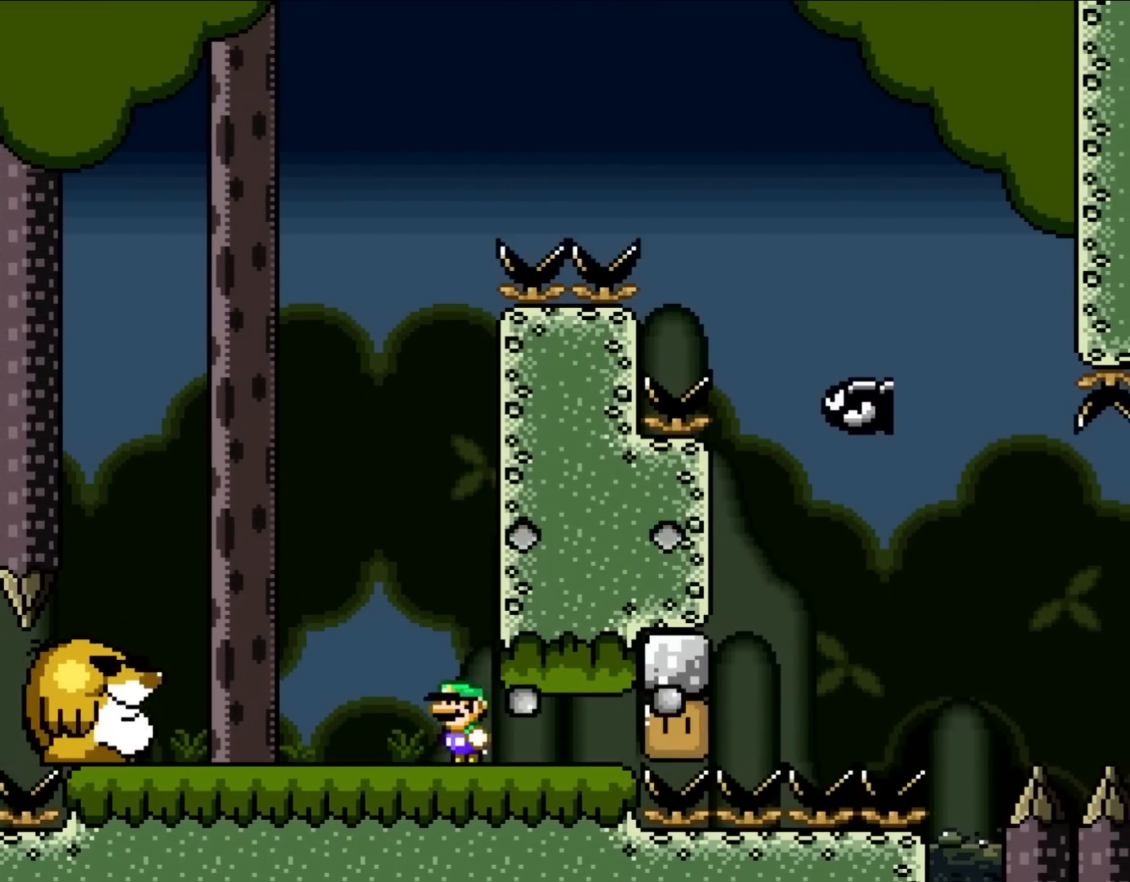
{"dt_ms": 500, "buttons": ["Y", "DPAD_LEFT"], "events": [[133, "B", "down"], [183, "DPAD_LEFT", "up"], [250, "B", "up"], [317, "B", "down"], [317, "DPAD_RIGHT", "down"], [367, "DPAD_UP", "down"], [417, "DPAD_LEFT", "down"], [417, "DPAD_RIGHT", "up"], [417, "DPAD_UP", "up"], [450, "B", "up"]]}
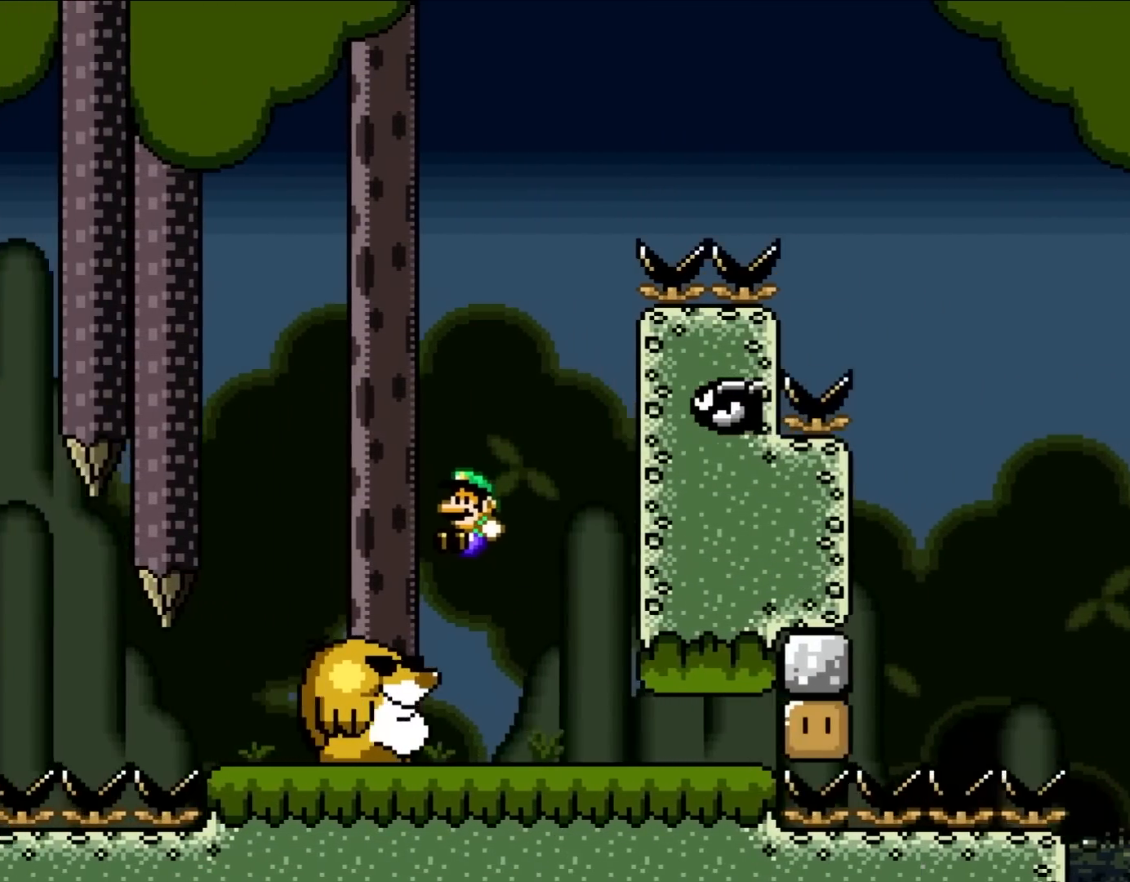
{"dt_ms": 500, "buttons": ["Y", "DPAD_RIGHT"], "events": [[250, "B", "down"], [250, "DPAD_LEFT", "up"], [367, "DPAD_RIGHT", "down"], [450, "B", "up"]]}
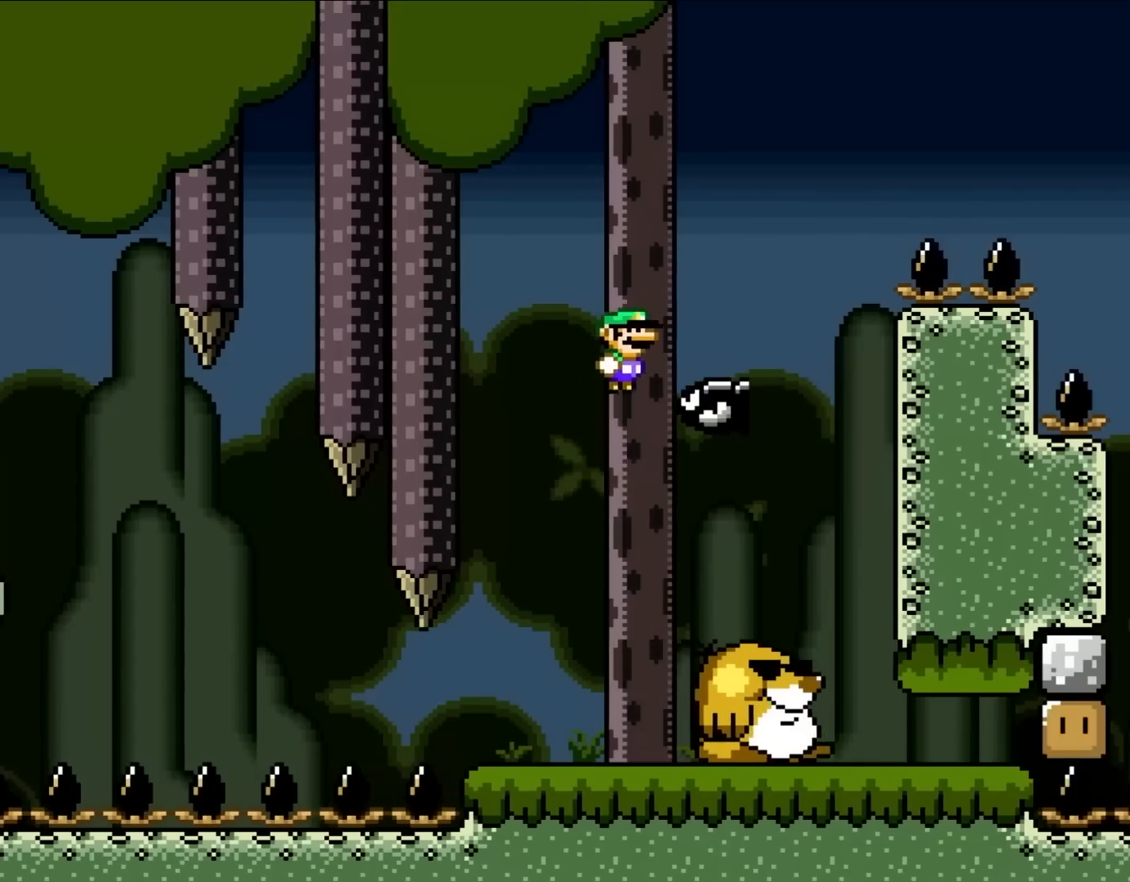
{"dt_ms": 500, "buttons": ["B", "Y", "DPAD_RIGHT"], "events": [[50, "B", "down"], [167, "R1", "down"], [167, "X", "down"], [250, "R1", "up"], [250, "X", "up"]]}
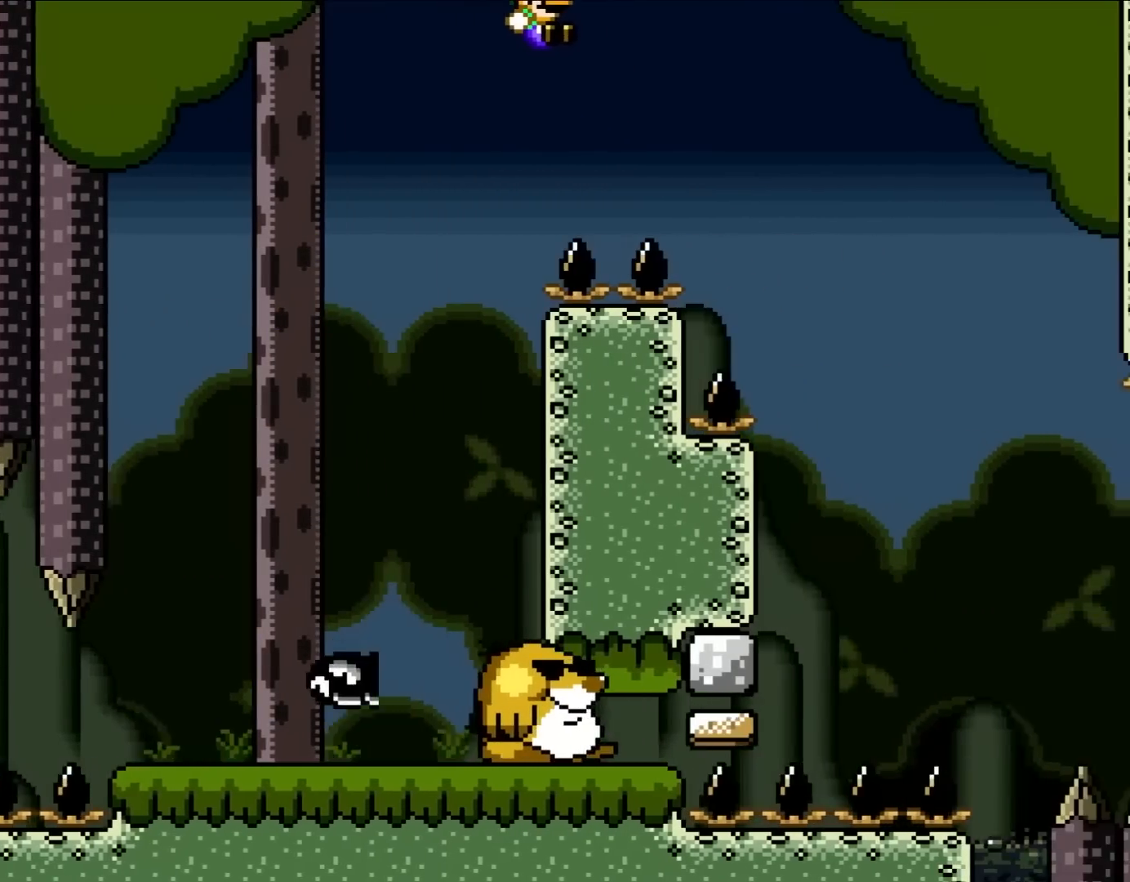
{"dt_ms": 500, "buttons": ["B", "Y", "DPAD_UP", "DPAD_RIGHT"], "events": [[483, "DPAD_UP", "down"]]}
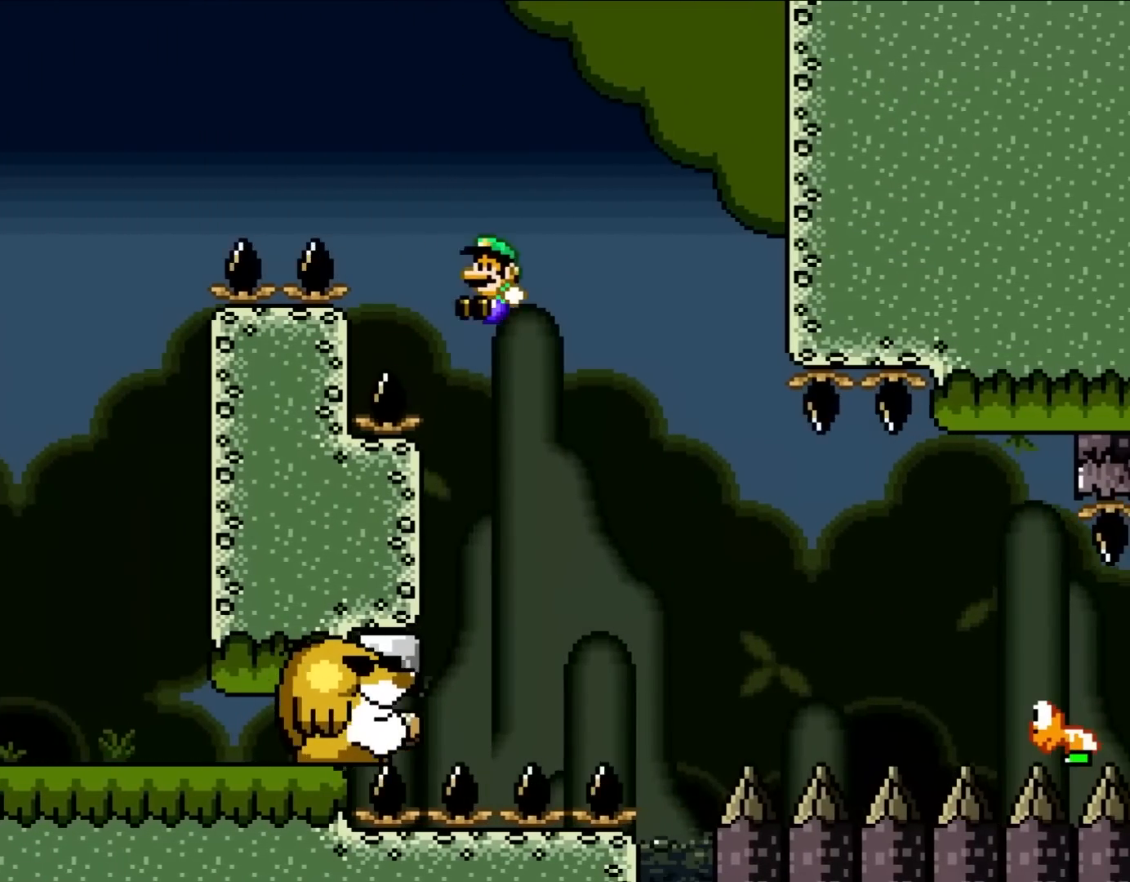
{"dt_ms": 500, "buttons": ["Y"], "events": [[17, "DPAD_LEFT", "down"], [17, "DPAD_RIGHT", "up"], [17, "DPAD_UP", "up"], [383, "DPAD_LEFT", "up"], [433, "B", "up"]]}
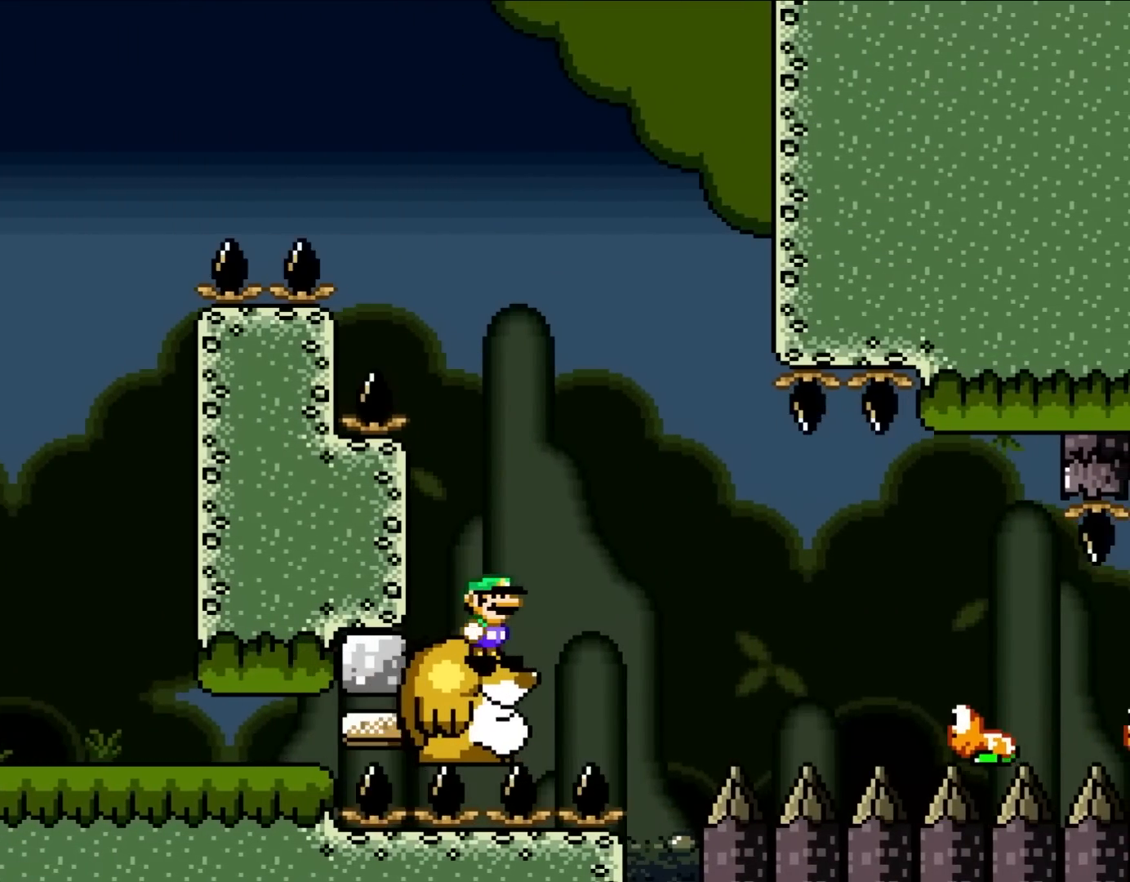
{"dt_ms": 500, "buttons": ["Y", "DPAD_RIGHT"], "events": [[17, "DPAD_RIGHT", "down"], [133, "B", "down"], [217, "B", "up"], [333, "B", "down"], [417, "B", "up"]]}
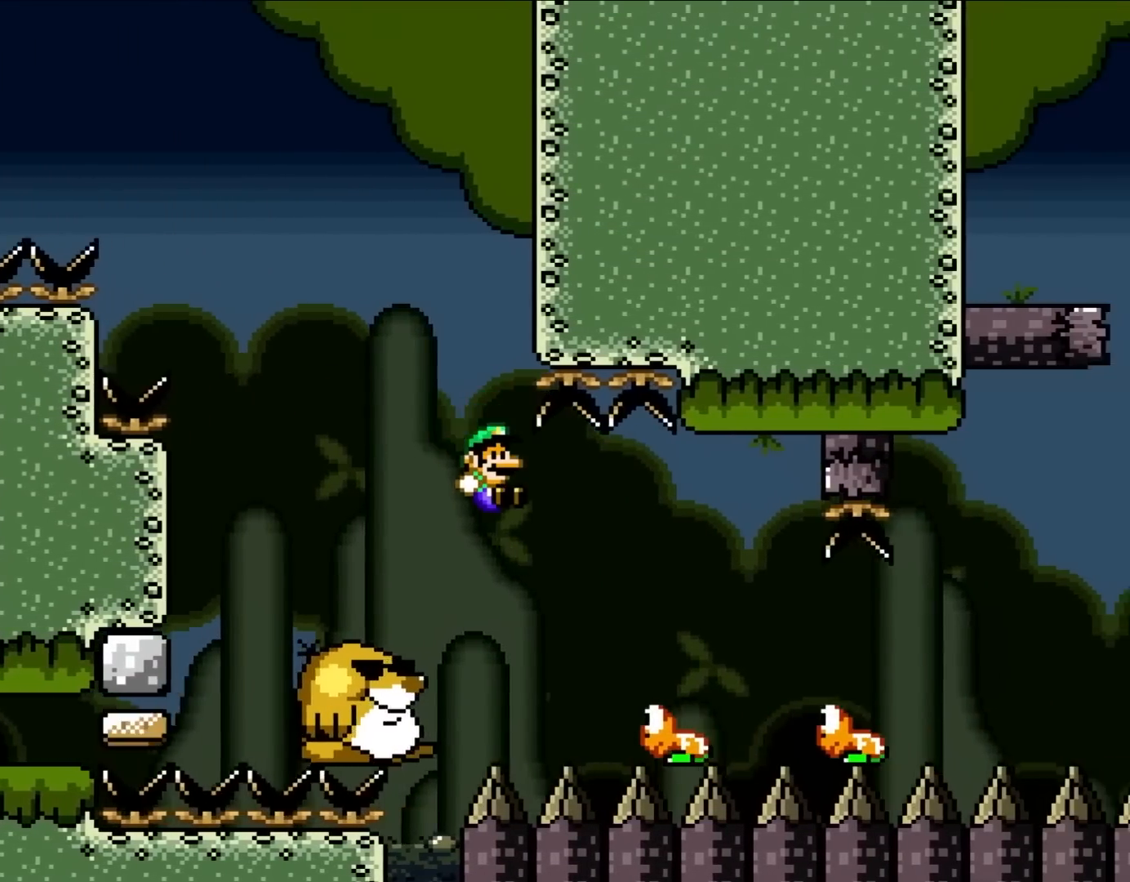
{"dt_ms": 500, "buttons": ["B", "Y", "DPAD_LEFT"], "events": [[350, "B", "down"], [417, "DPAD_UP", "down"], [450, "DPAD_RIGHT", "up"], [483, "DPAD_LEFT", "down"], [483, "DPAD_UP", "up"]]}
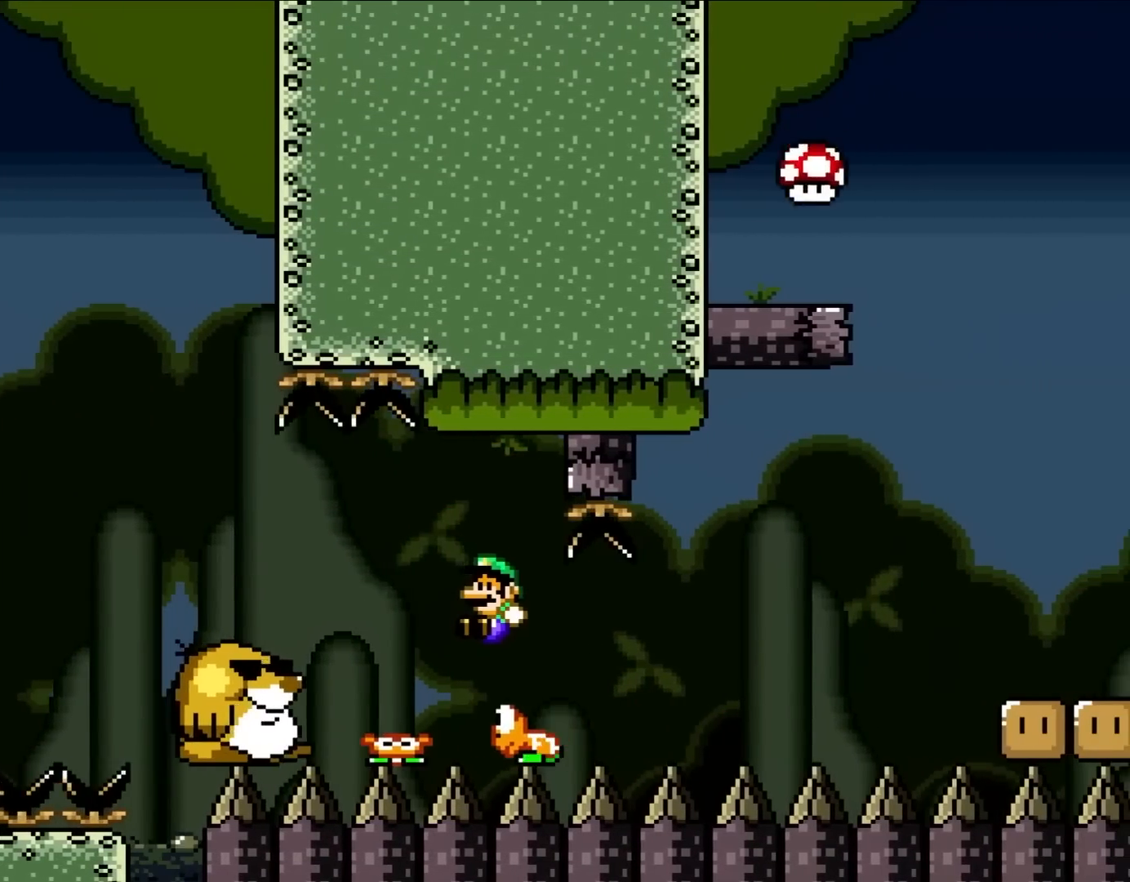
{"dt_ms": 500, "buttons": ["B", "Y", "DPAD_LEFT"], "events": [[83, "DPAD_LEFT", "up"], [217, "DPAD_RIGHT", "down"], [250, "DPAD_UP", "down"], [317, "DPAD_LEFT", "down"], [317, "DPAD_RIGHT", "up"], [317, "DPAD_UP", "up"]]}
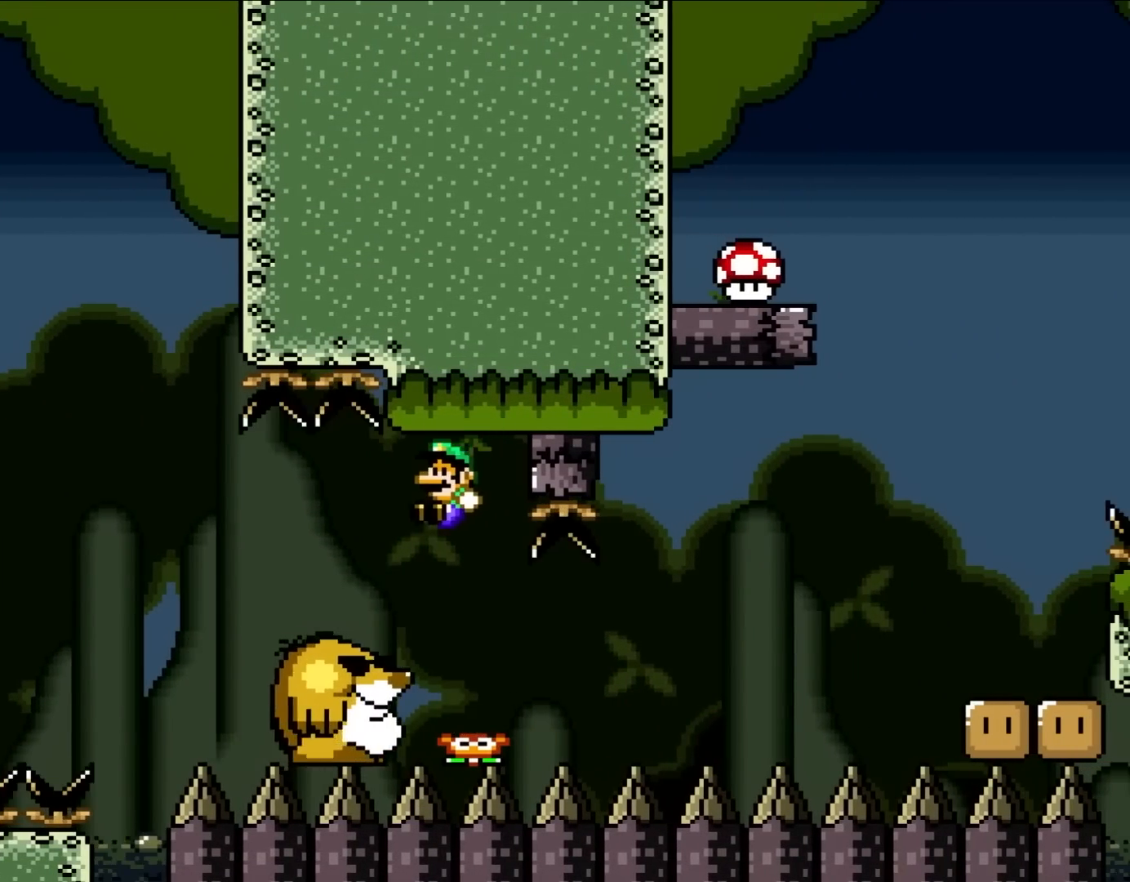
{"dt_ms": 500, "buttons": ["Y"], "events": [[150, "DPAD_LEFT", "up"], [217, "DPAD_RIGHT", "down"], [283, "B", "up"], [367, "DPAD_RIGHT", "up"]]}
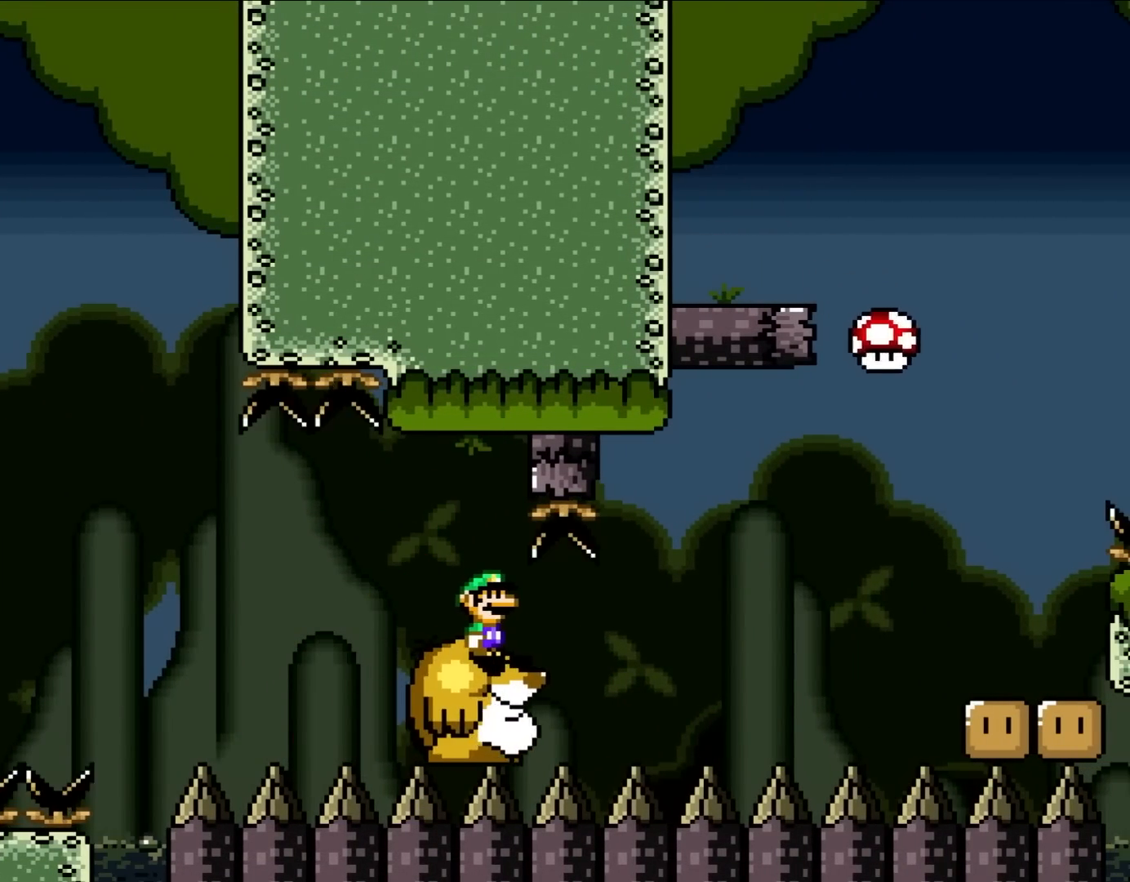
{"dt_ms": 500, "buttons": ["X", "DPAD_RIGHT"]}
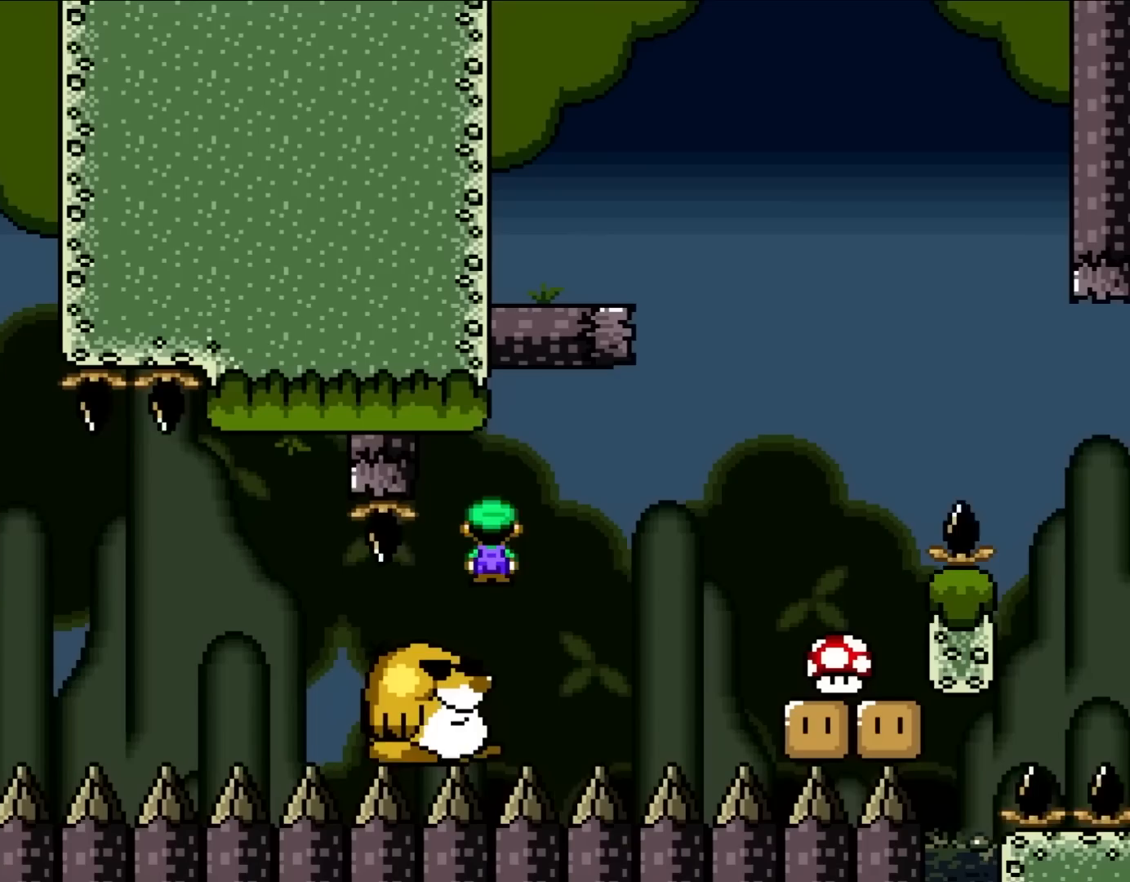
{"dt_ms": 500, "buttons": ["X", "DPAD_RIGHT"], "events": [[50, "A", "down"], [167, "A", "up"], [250, "A", "down"], [417, "A", "up"]]}
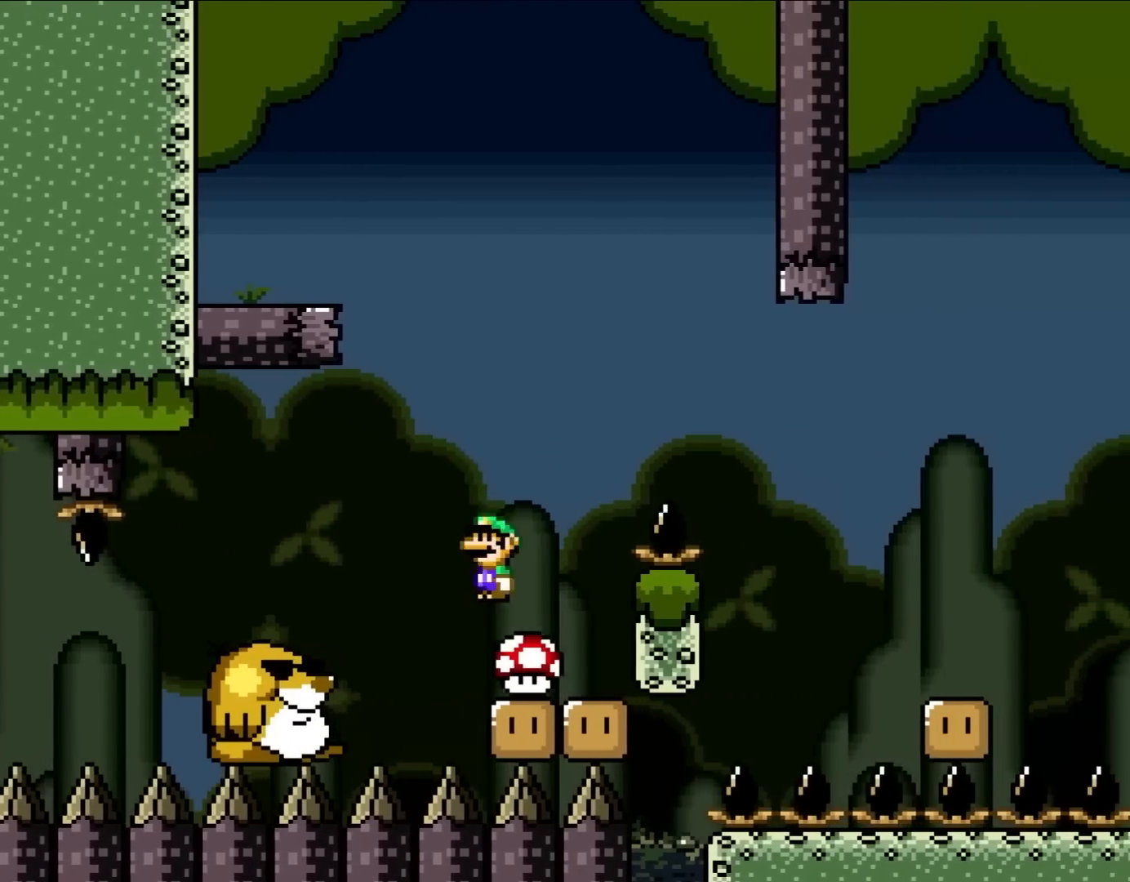
{"dt_ms": 500, "buttons": ["X"]}
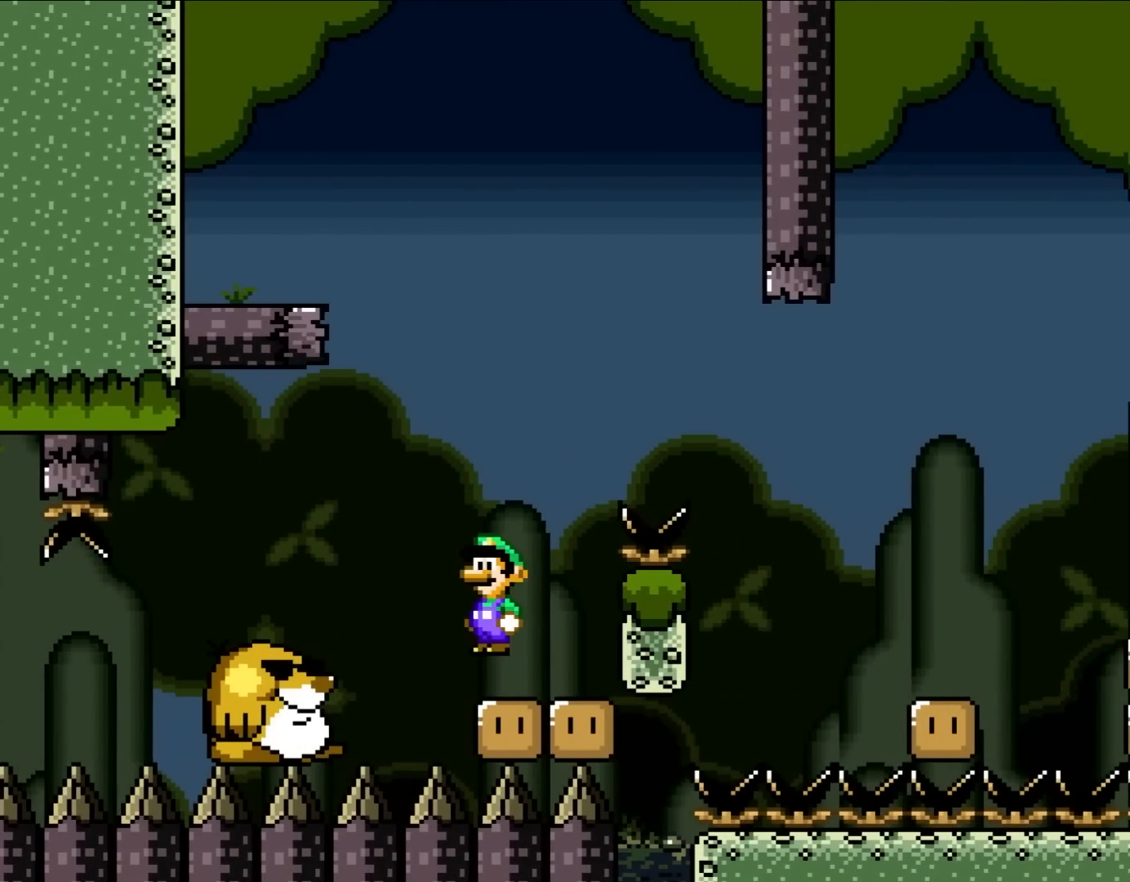
{"dt_ms": 500, "buttons": ["X", "DPAD_RIGHT"]}
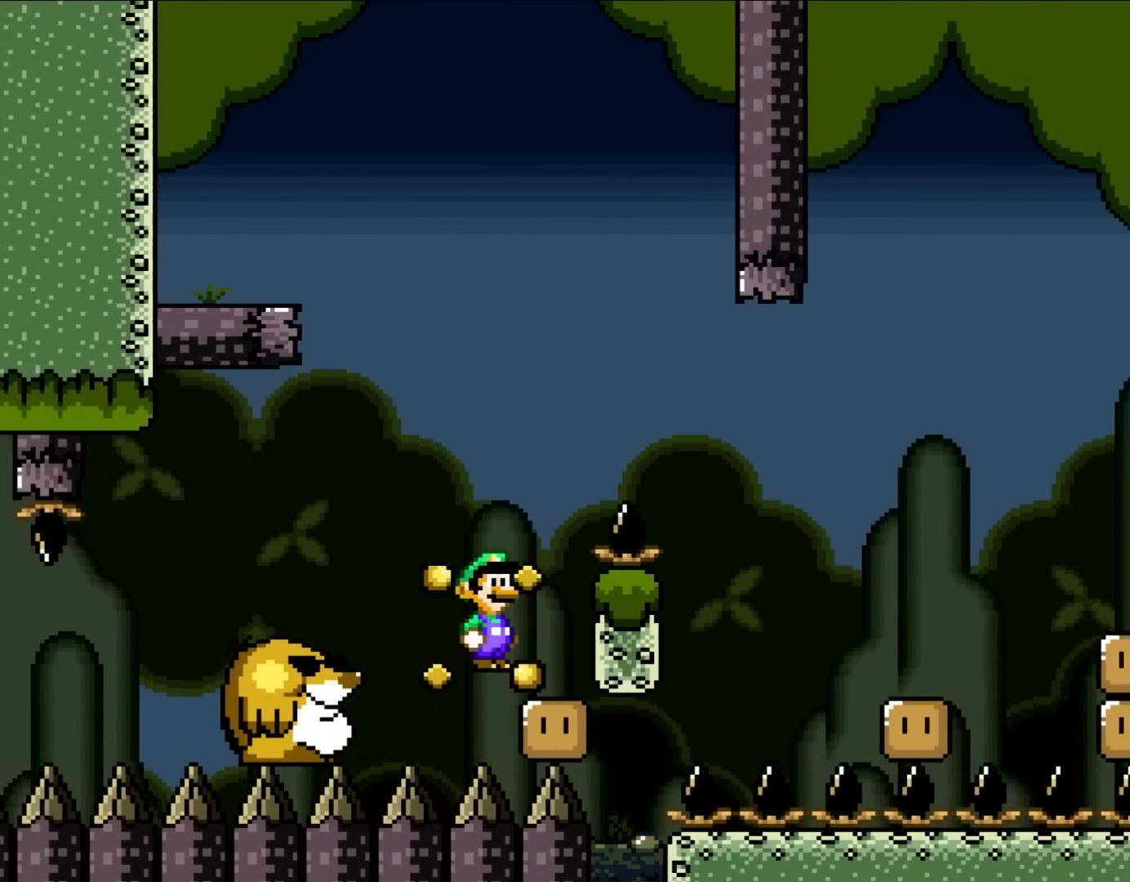
{"dt_ms": 500, "buttons": ["A", "X", "DPAD_LEFT"], "events": [[250, "A", "down"], [283, "DPAD_RIGHT", "up"], [283, "DPAD_UP", "down"], [317, "DPAD_LEFT", "down"], [317, "DPAD_UP", "up"]]}
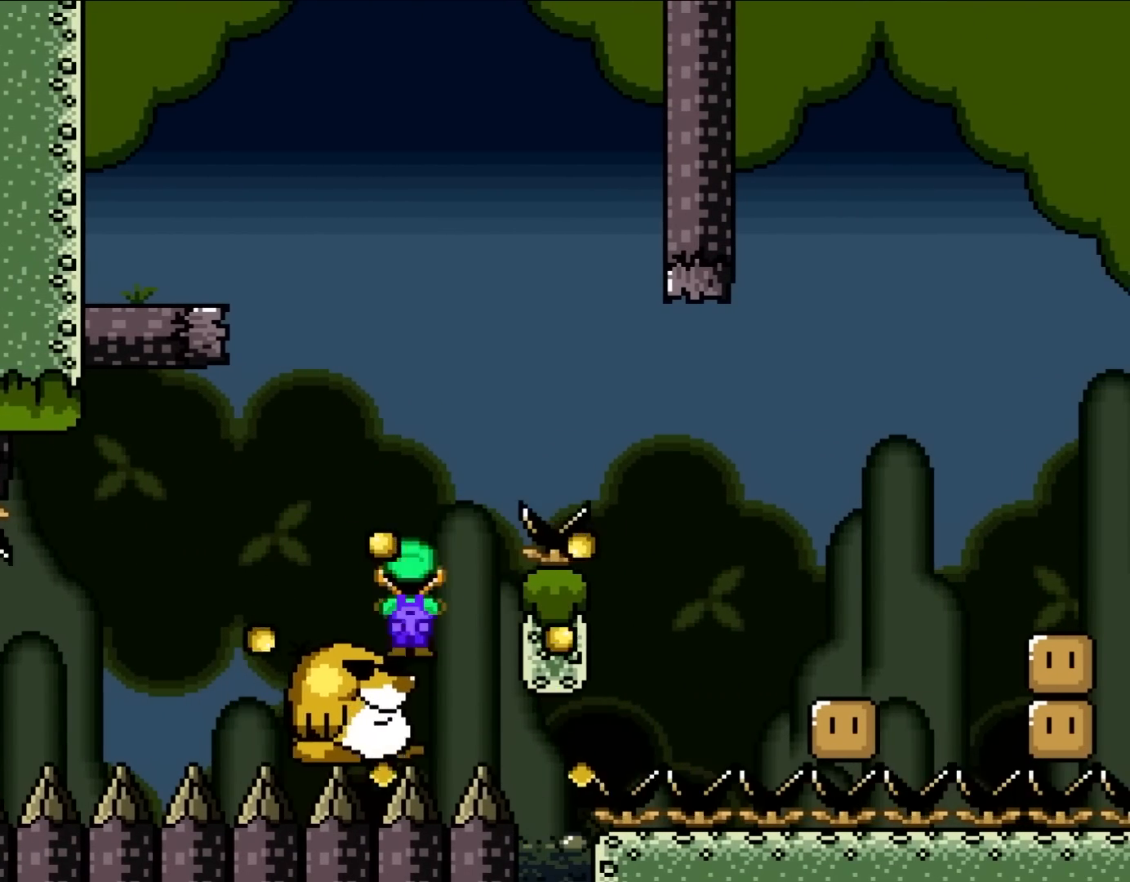
{"dt_ms": 500, "buttons": ["A", "X", "DPAD_RIGHT"], "events": [[100, "DPAD_LEFT", "up"], [167, "DPAD_RIGHT", "down"], [183, "A", "up"], [283, "A", "down"]]}
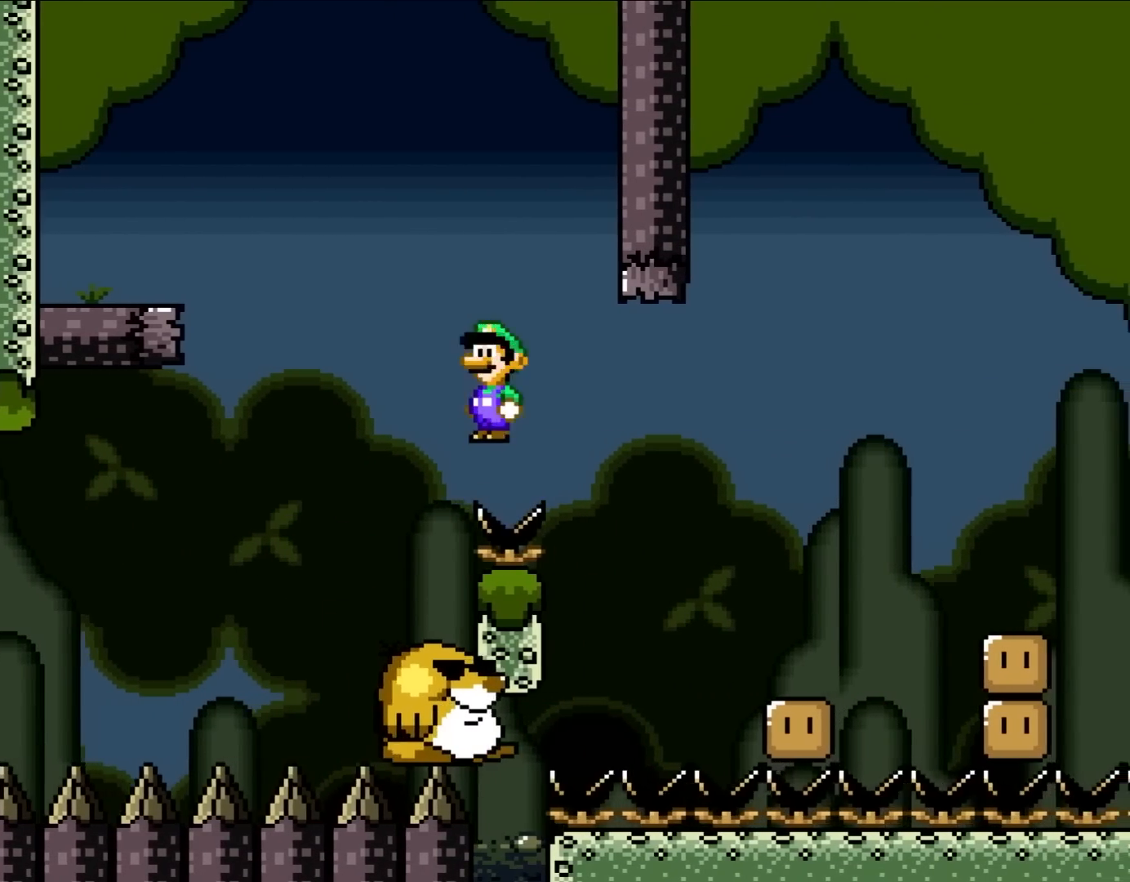
{"dt_ms": 500, "buttons": ["X", "DPAD_RIGHT"], "events": [[317, "A", "up"]]}
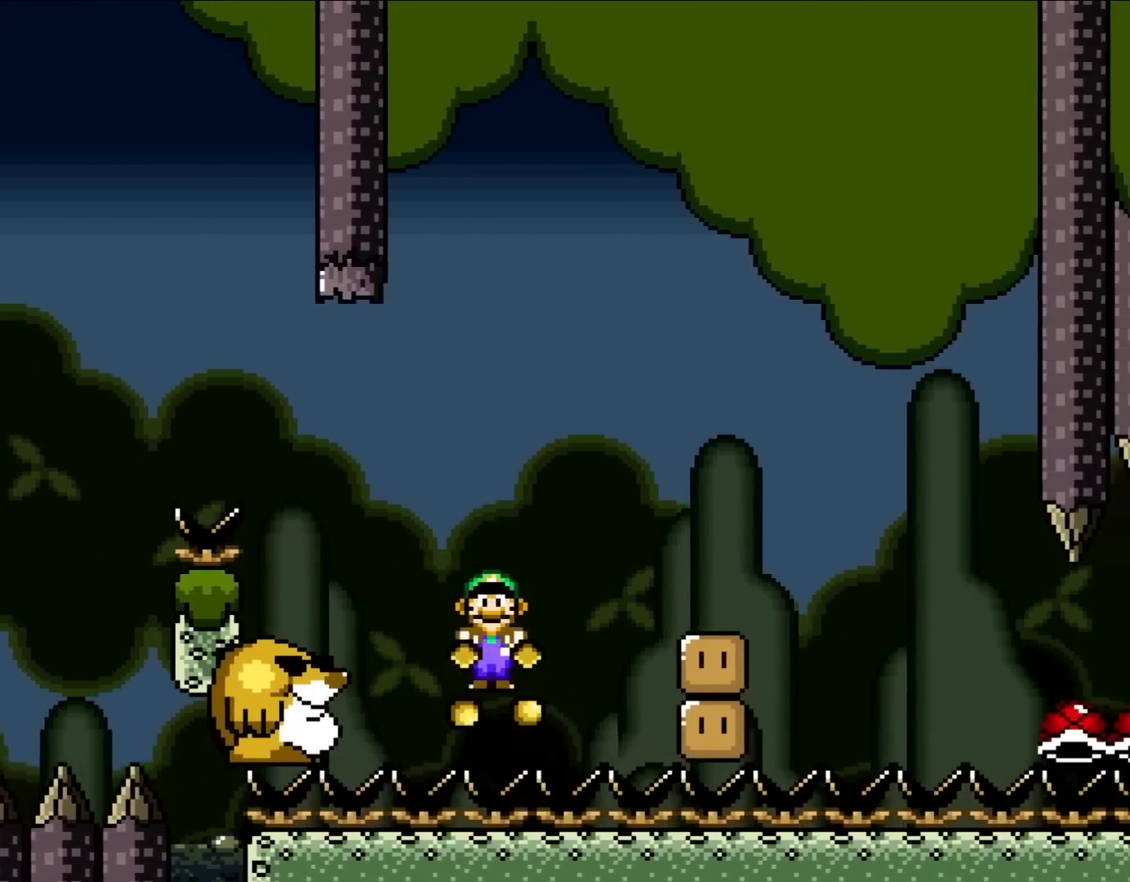
{"dt_ms": 500, "buttons": ["A", "X", "DPAD_LEFT"], "events": [[67, "A", "down"], [383, "DPAD_RIGHT", "up"], [383, "DPAD_UP", "down"], [417, "DPAD_LEFT", "down"], [417, "DPAD_UP", "up"]]}